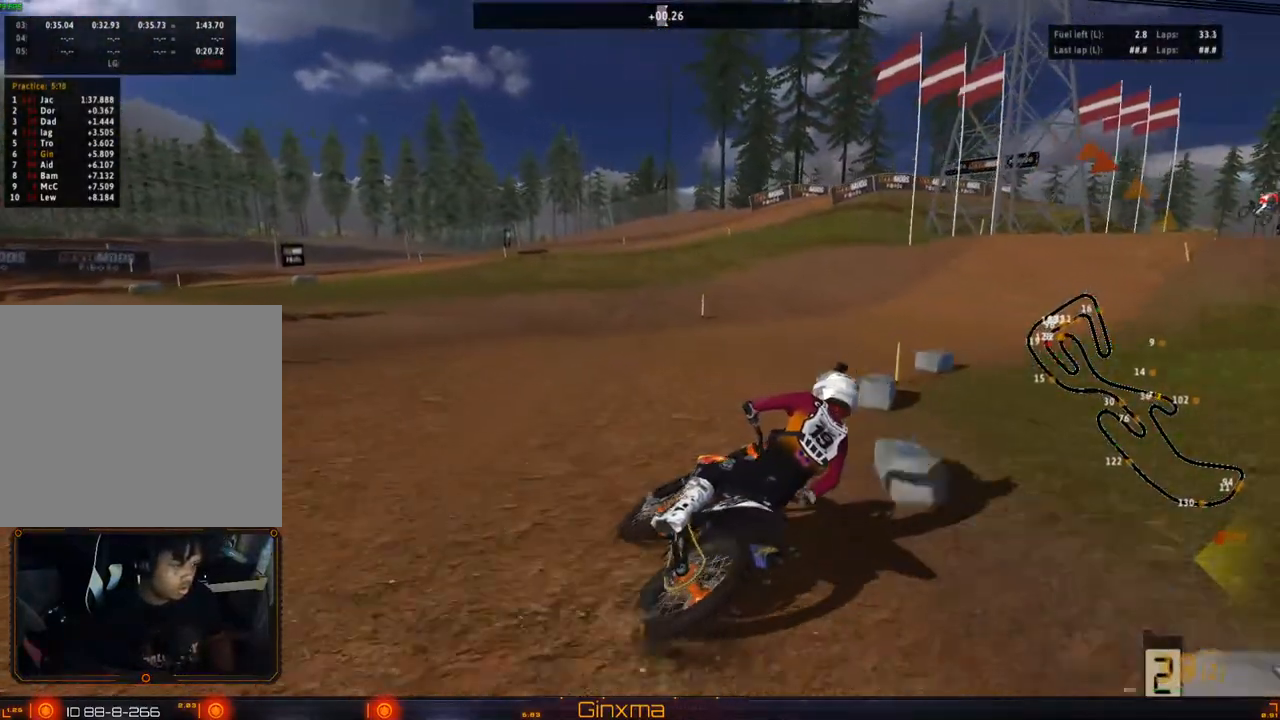
Gameplay with a controller (PlayStation layout); each line is a JSON object with the inputs held at the frame after it. "events" lists button and stick changes between this image and that frame as [ms after this image, input, new state], when the widget could be followed in between.
{"buttons": ["R2"], "left_stick": "center", "right_stick": "center", "events": [[50, "R2", "down"], [83, "left_stick", "center"], [233, "left_stick", "down-right"], [317, "left_stick", "center"]]}
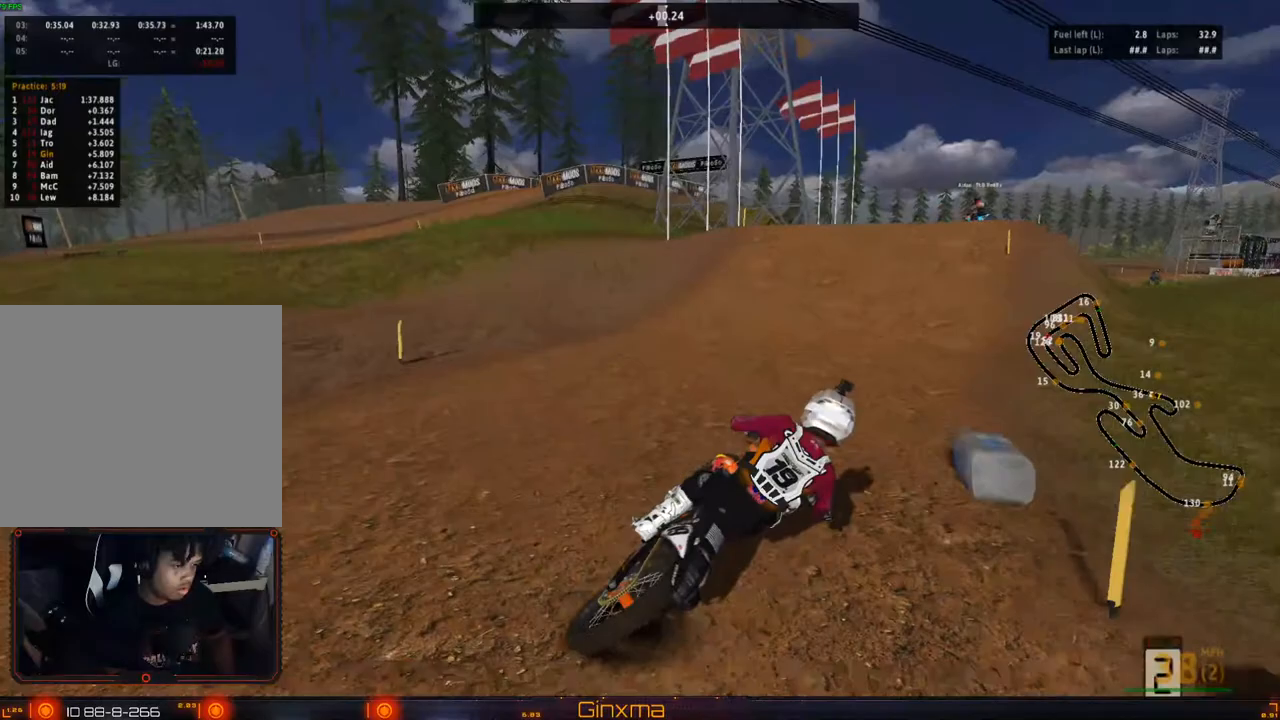
{"buttons": ["R2"], "left_stick": "left", "right_stick": "center", "events": [[67, "left_stick", "left"]]}
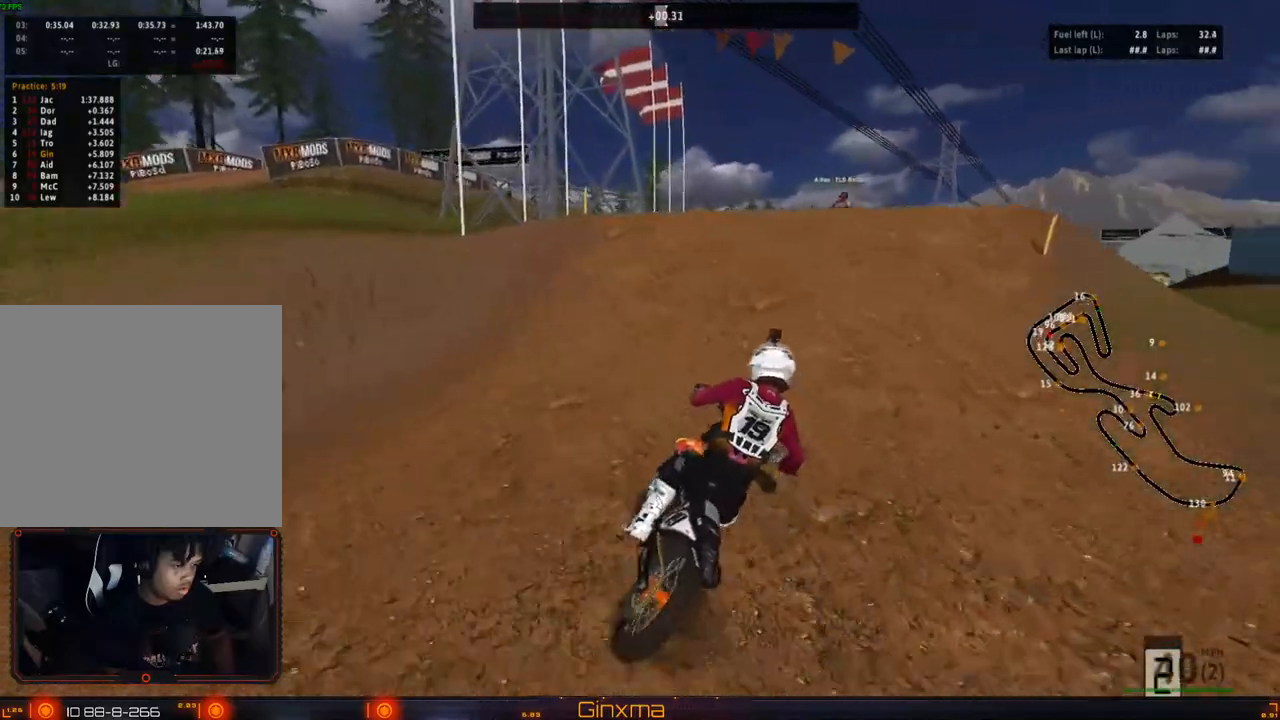
{"buttons": [], "left_stick": "left", "right_stick": "center", "events": [[300, "R2", "up"]]}
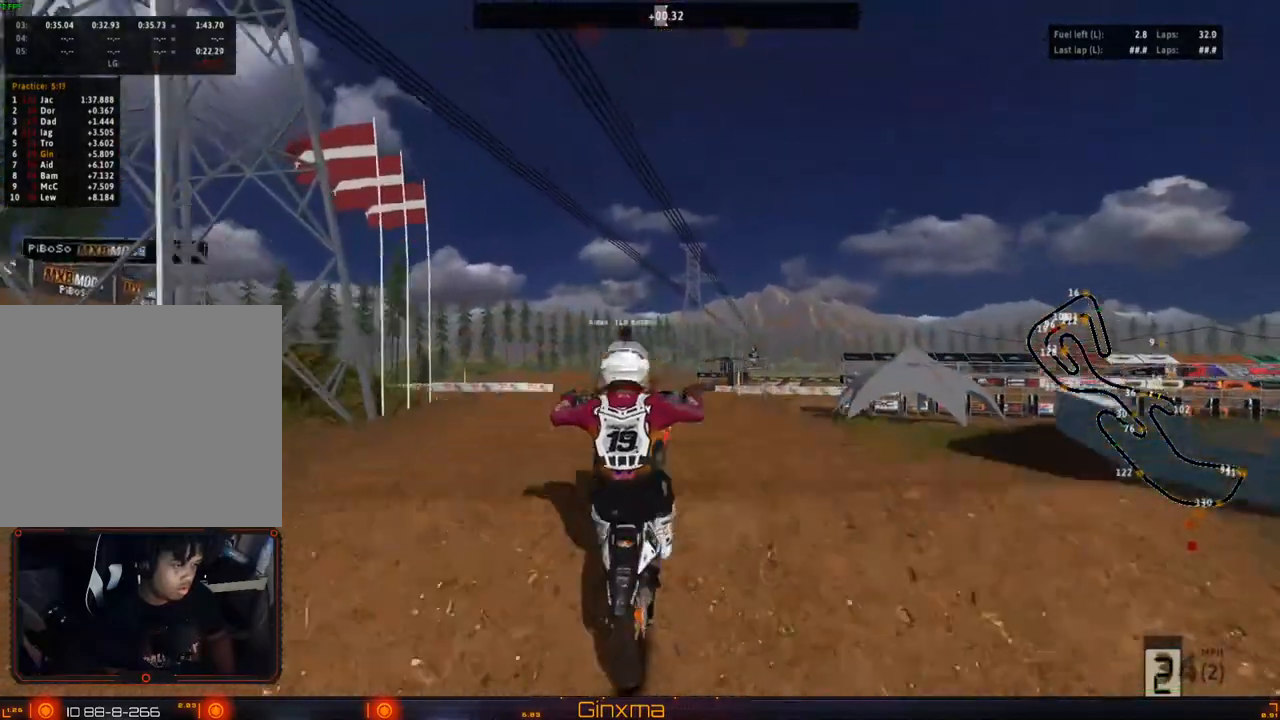
{"buttons": [], "left_stick": "right", "right_stick": "center", "events": [[67, "left_stick", "center"], [150, "left_stick", "right"], [233, "CROSS", "down"], [383, "CROSS", "up"]]}
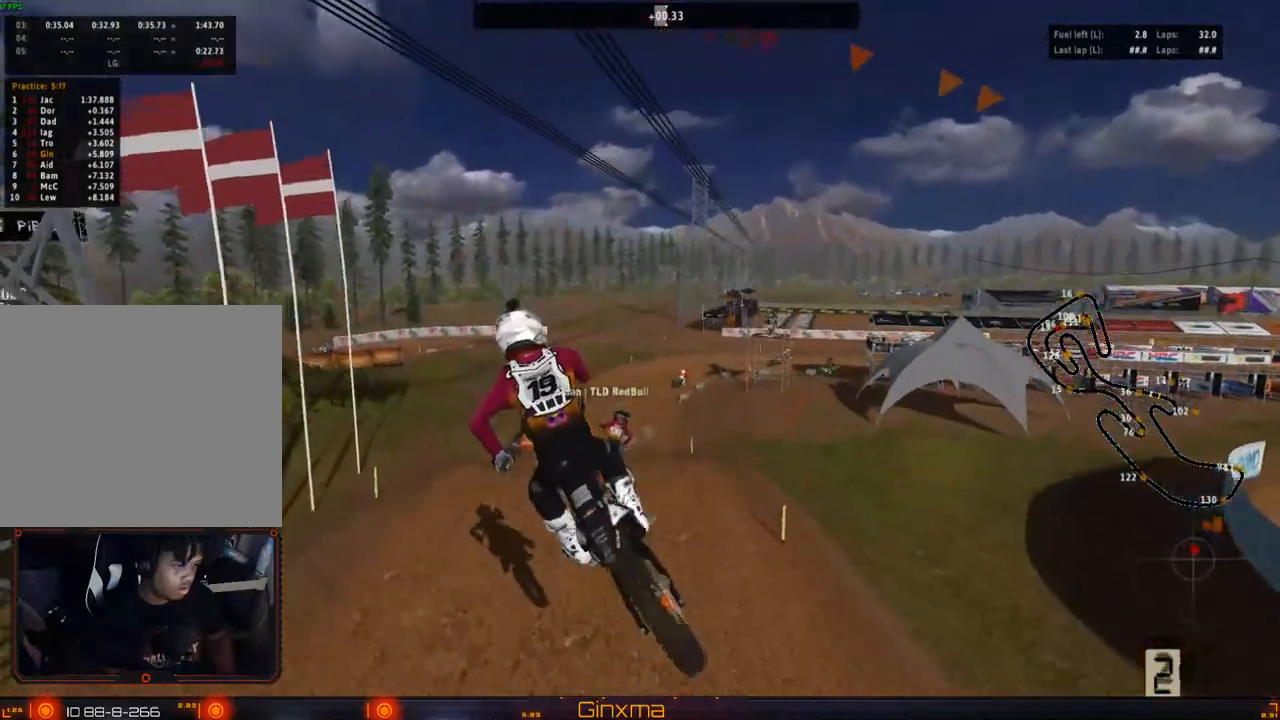
{"buttons": [], "left_stick": "center", "right_stick": "center", "events": [[167, "R2", "down"], [167, "left_stick", "center"], [233, "left_stick", "up-left"], [317, "R2", "up"], [350, "left_stick", "center"]]}
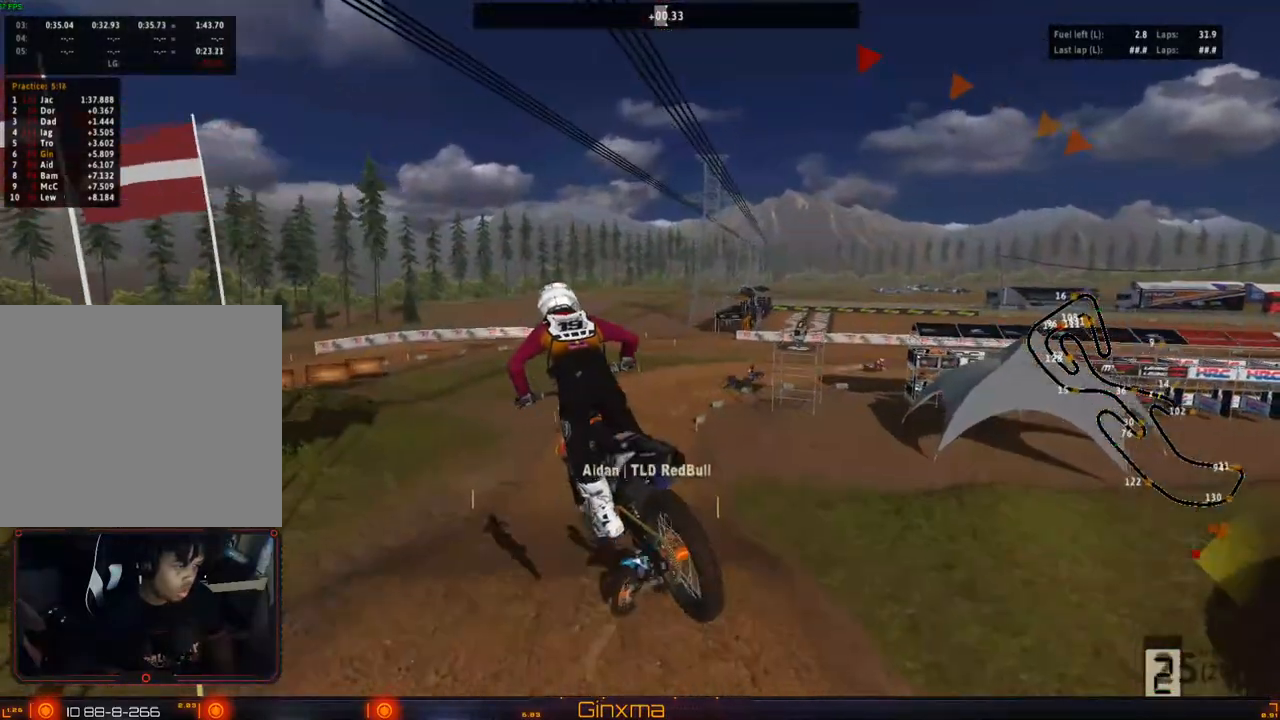
{"buttons": [], "left_stick": "center", "right_stick": "center", "events": []}
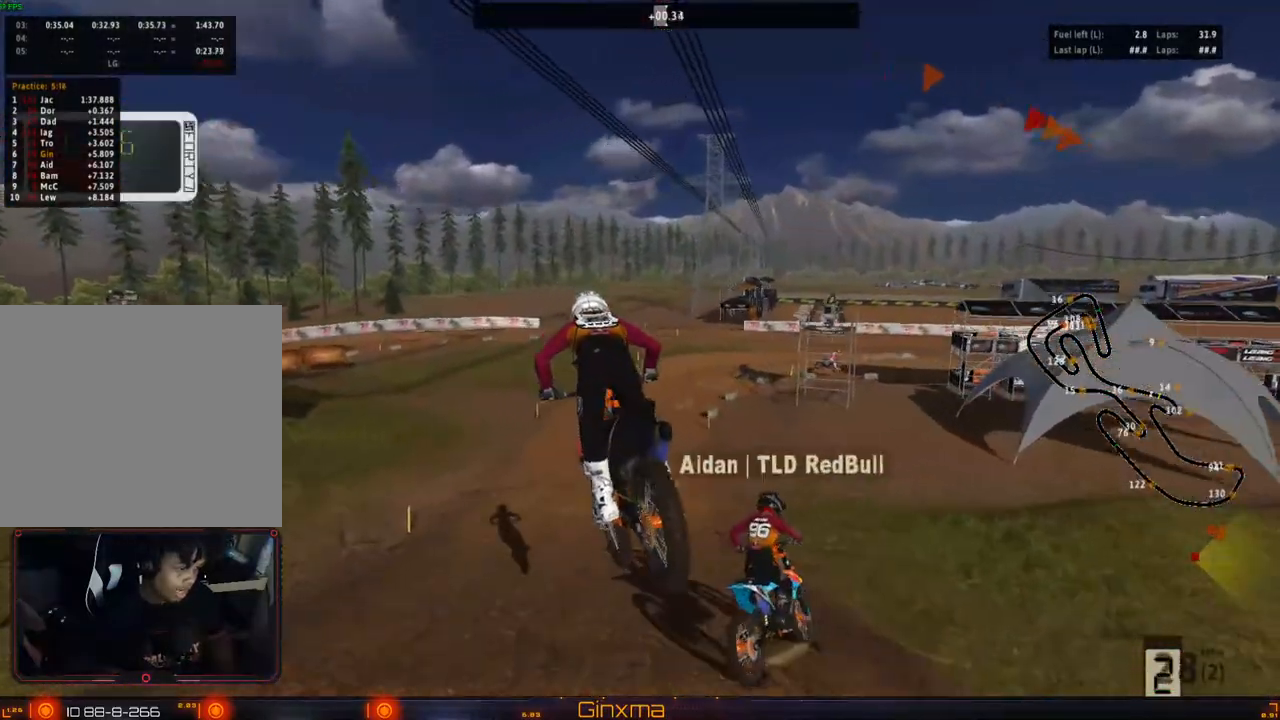
{"buttons": ["R2"], "left_stick": "center", "right_stick": "center", "events": [[50, "R2", "down"], [183, "CROSS", "down"], [383, "CROSS", "up"]]}
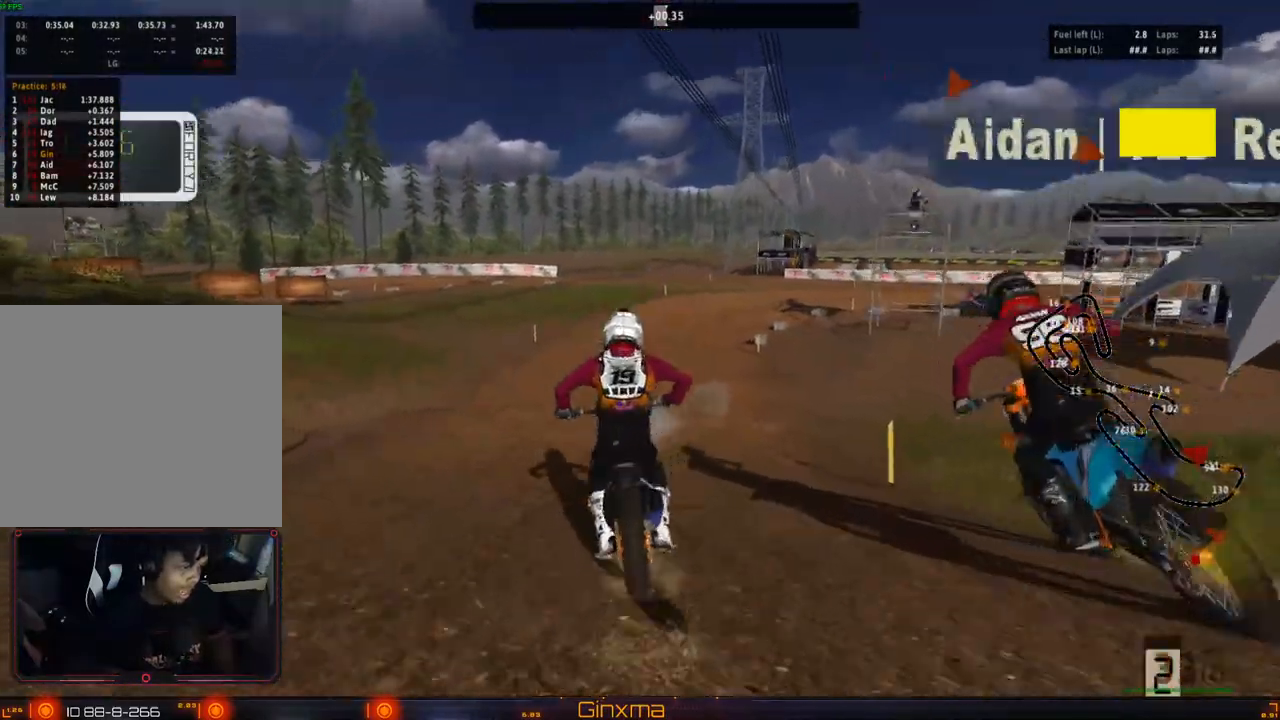
{"buttons": ["R2"], "left_stick": "right", "right_stick": "center", "events": [[400, "left_stick", "right"]]}
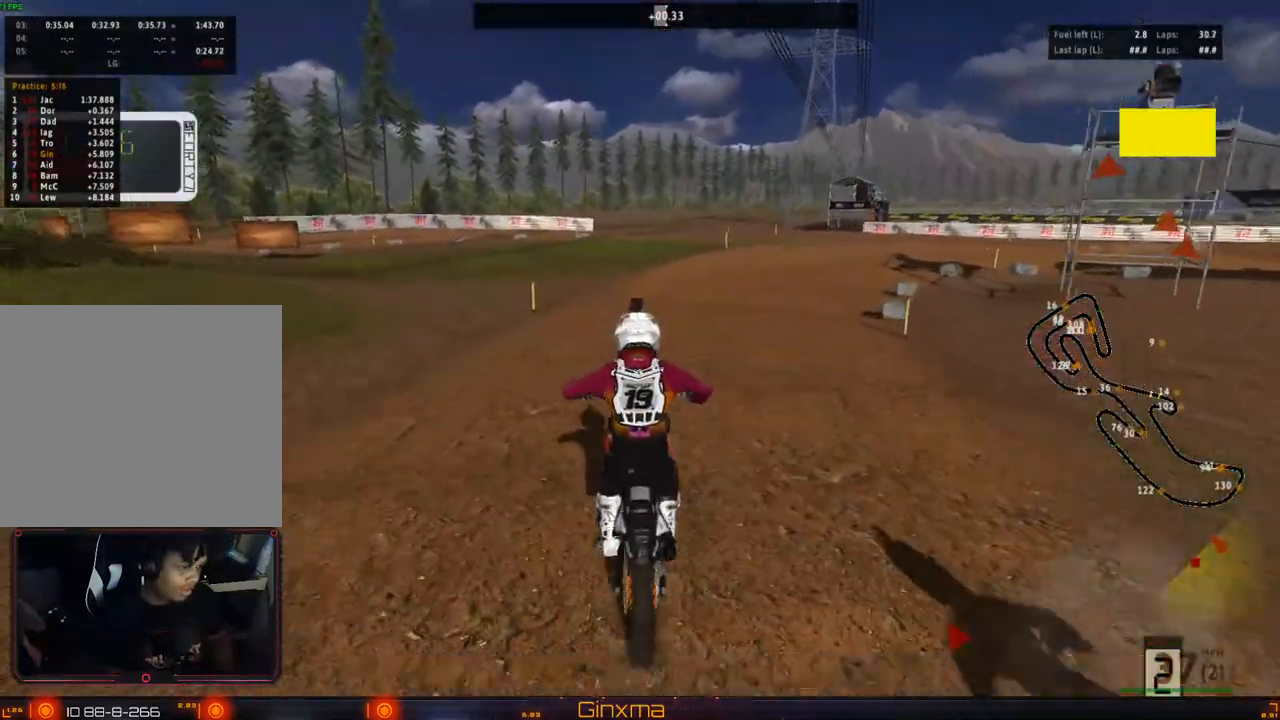
{"buttons": ["R2"], "left_stick": "right", "right_stick": "center", "events": [[33, "left_stick", "center"], [100, "SQUARE", "down"], [150, "left_stick", "right"], [233, "SQUARE", "up"], [283, "left_stick", "center"], [383, "left_stick", "right"]]}
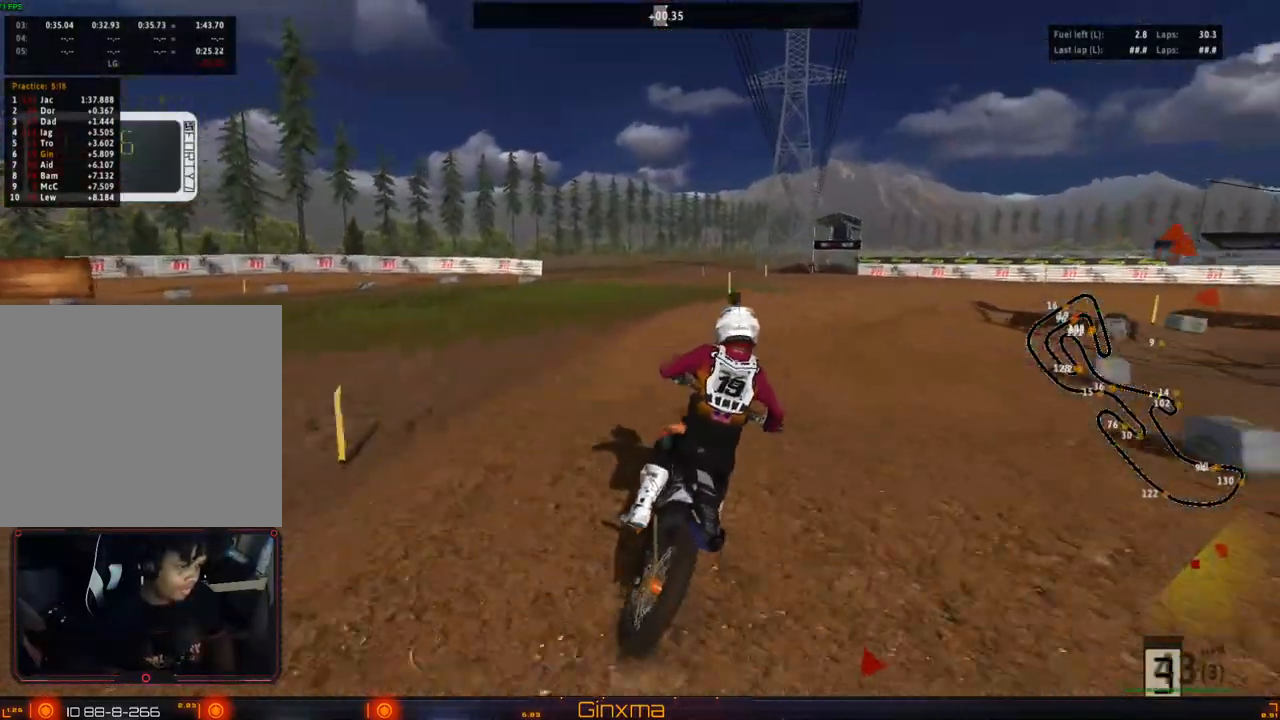
{"buttons": ["R2"], "left_stick": "right", "right_stick": "center", "events": [[17, "left_stick", "center"], [150, "left_stick", "right"], [283, "left_stick", "center"], [383, "left_stick", "right"]]}
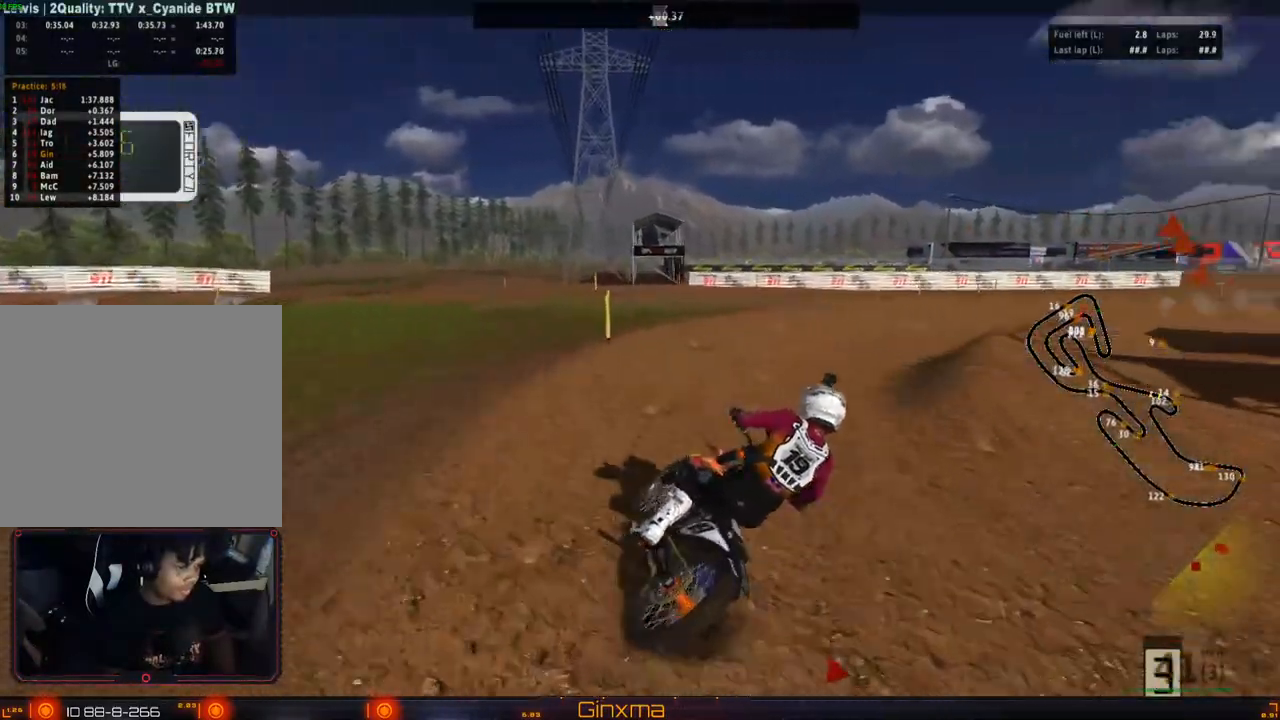
{"buttons": ["R2"], "left_stick": "center", "right_stick": "center", "events": [[67, "left_stick", "center"], [350, "left_stick", "right"], [433, "left_stick", "center"]]}
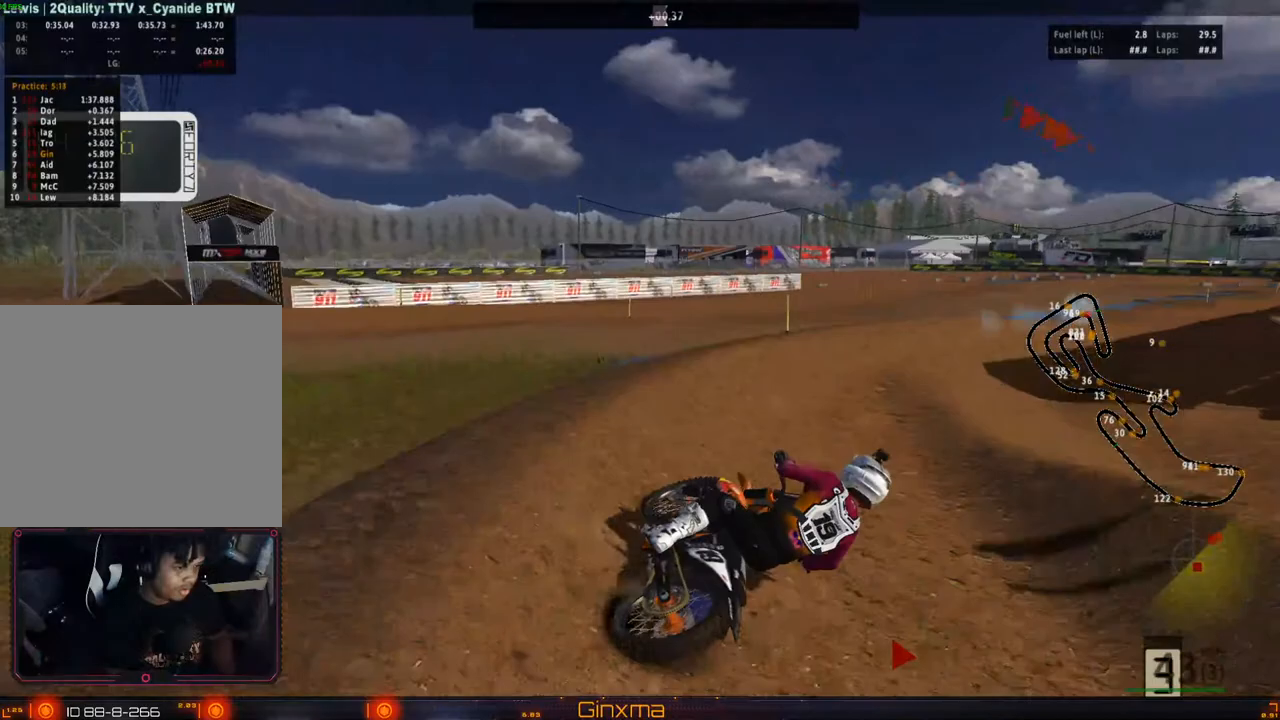
{"buttons": ["R2"], "left_stick": "left", "right_stick": "center", "events": [[183, "left_stick", "left"], [283, "left_stick", "center"], [483, "left_stick", "left"]]}
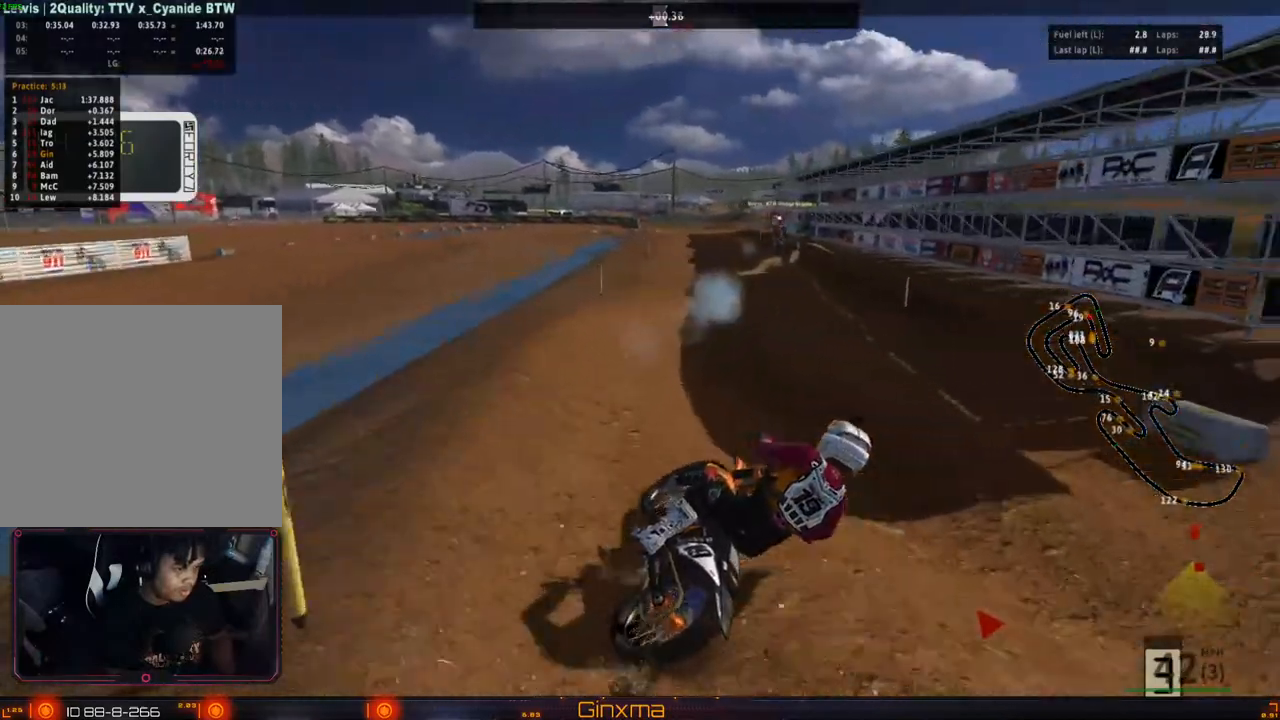
{"buttons": ["R2"], "left_stick": "left", "right_stick": "center", "events": []}
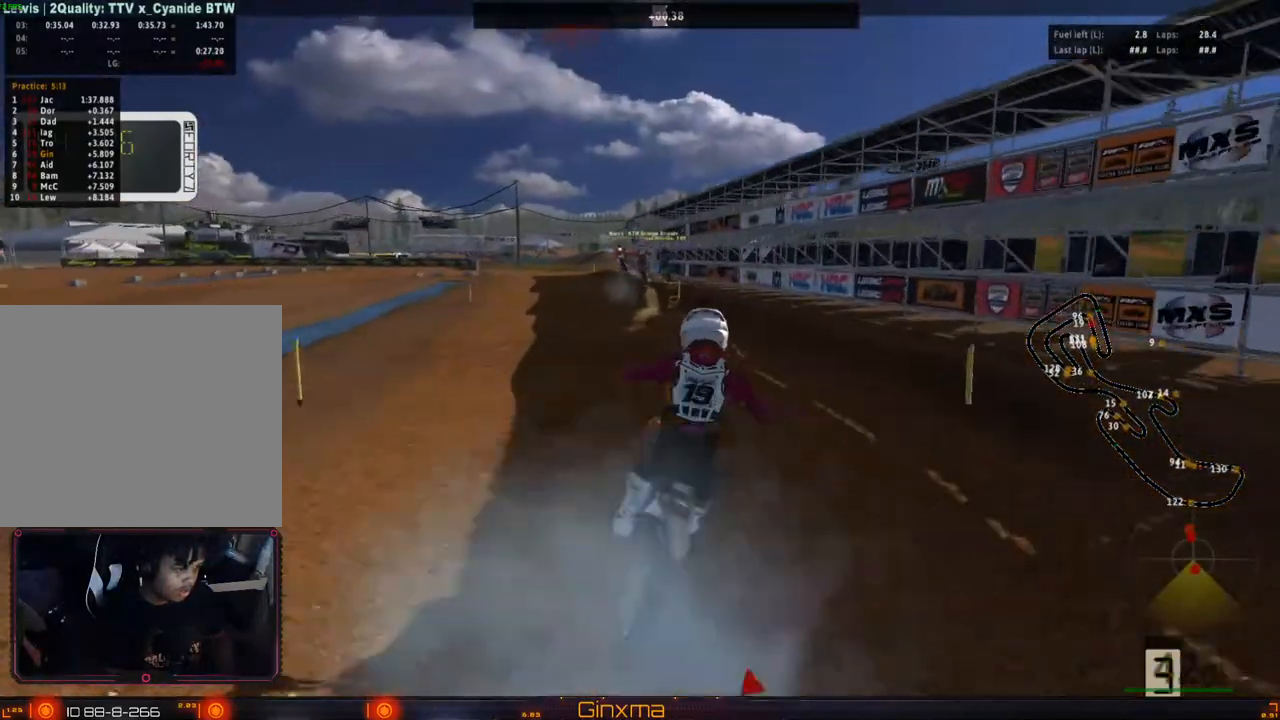
{"buttons": ["R2"], "left_stick": "center", "right_stick": "center", "events": [[83, "left_stick", "center"], [150, "left_stick", "left"], [433, "left_stick", "center"]]}
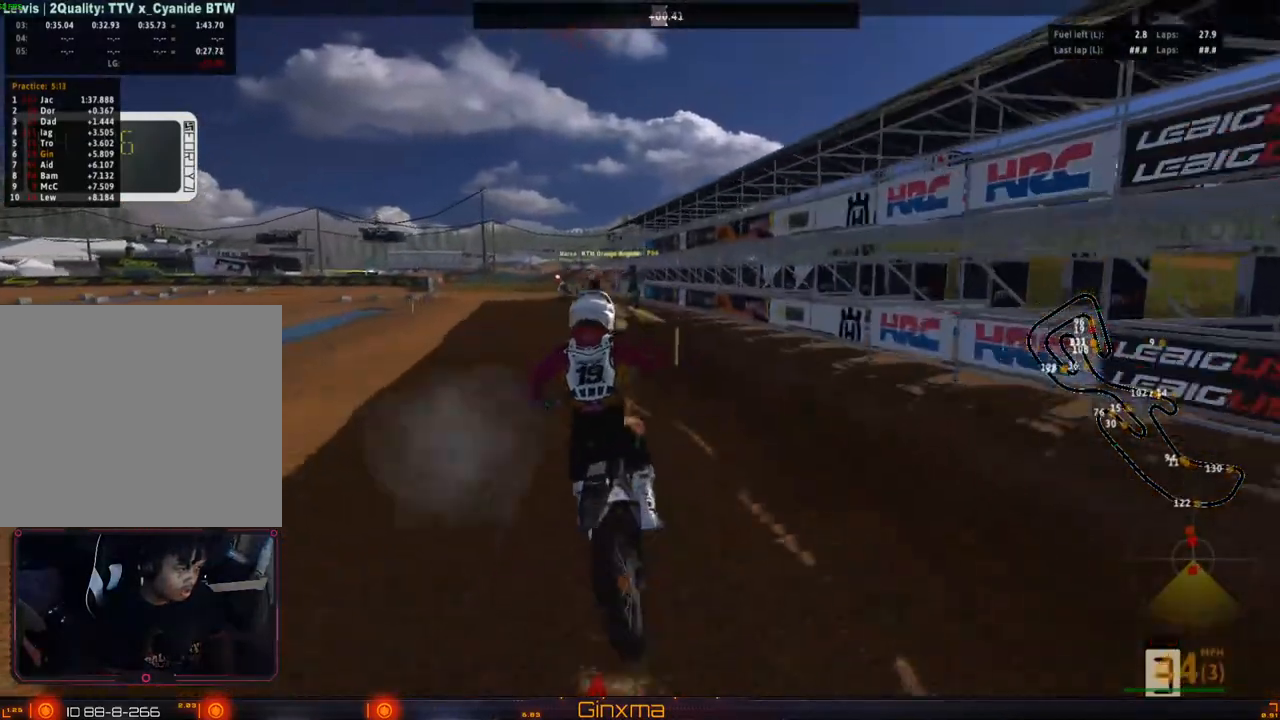
{"buttons": ["R2"], "left_stick": "right", "right_stick": "center", "events": [[100, "left_stick", "left"], [217, "left_stick", "center"], [400, "left_stick", "right"]]}
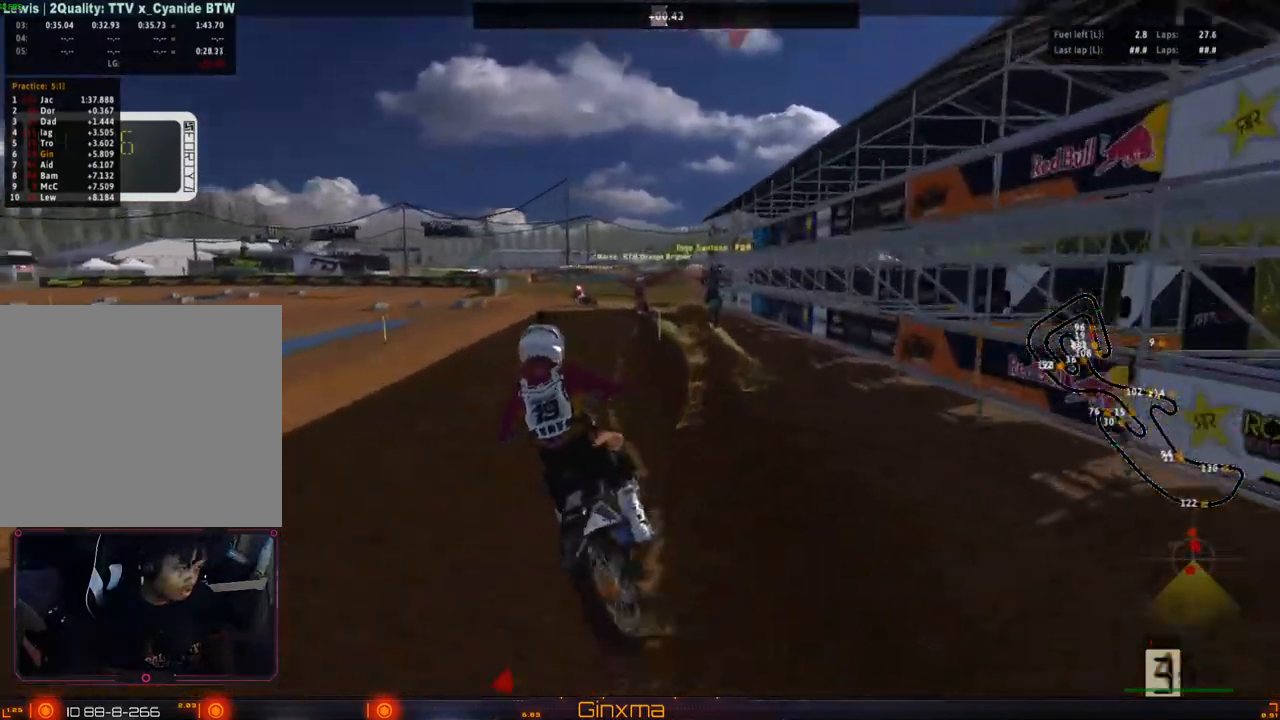
{"buttons": ["L2"], "left_stick": "down-right", "right_stick": "center", "events": [[17, "left_stick", "center"], [150, "R2", "up"], [300, "TRIANGLE", "down"], [383, "L2", "down"], [400, "TRIANGLE", "up"], [400, "left_stick", "right"], [467, "left_stick", "down-right"]]}
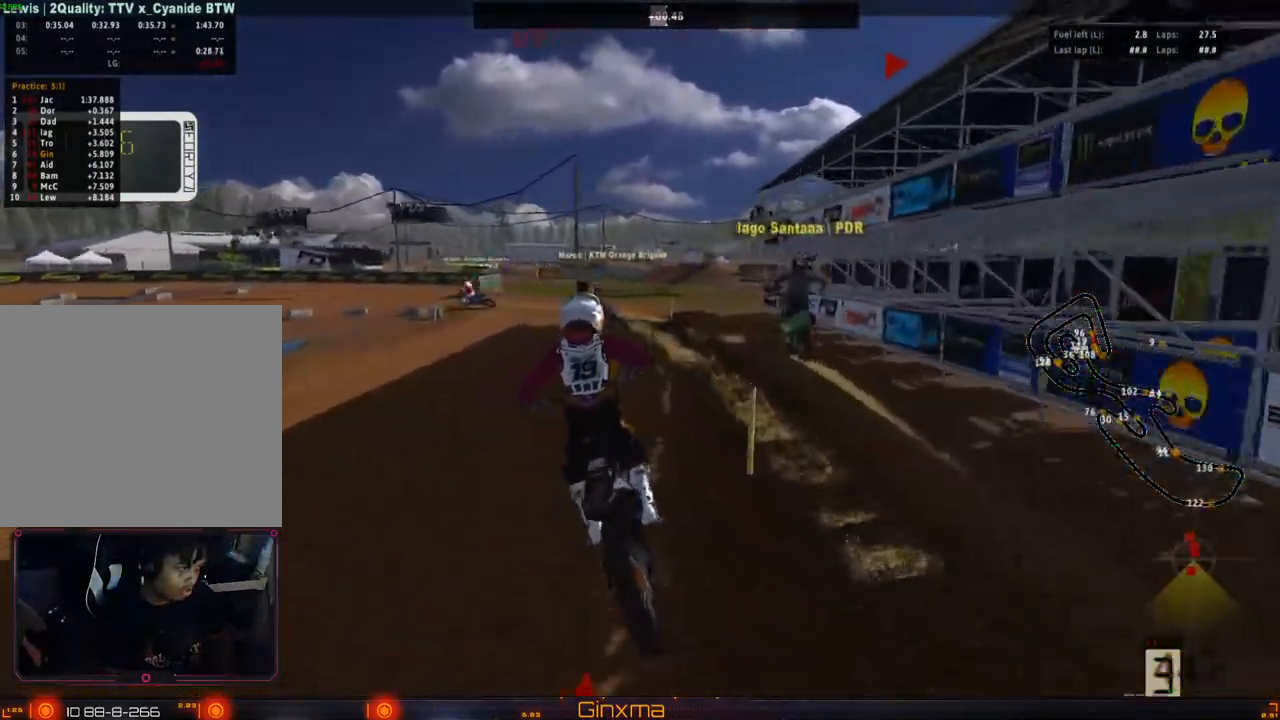
{"buttons": ["L2"], "left_stick": "left", "right_stick": "center", "events": [[33, "L2", "up"], [167, "L2", "down"], [167, "left_stick", "left"], [300, "L2", "up"], [350, "left_stick", "center"], [400, "L2", "down"], [433, "left_stick", "left"]]}
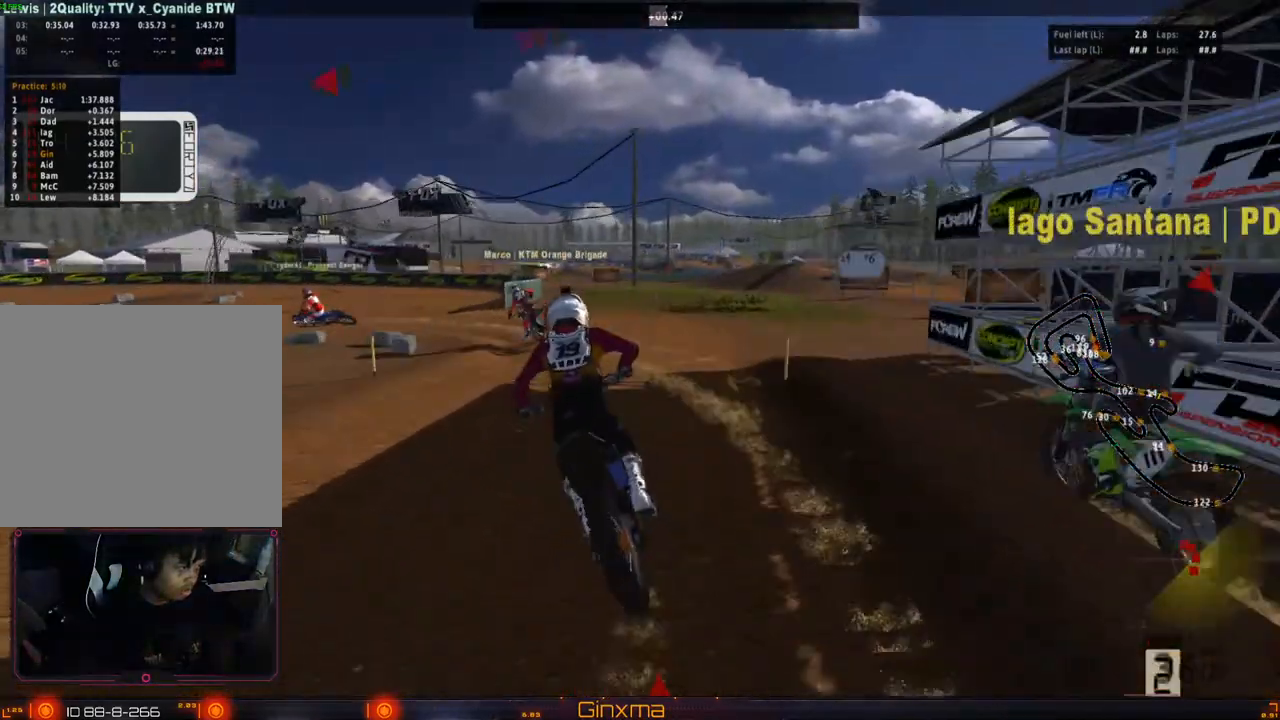
{"buttons": ["L2"], "left_stick": "left", "right_stick": "center", "events": [[50, "L2", "up"], [50, "left_stick", "center"], [200, "L2", "down"], [300, "L2", "up"], [433, "L2", "down"], [467, "left_stick", "left"]]}
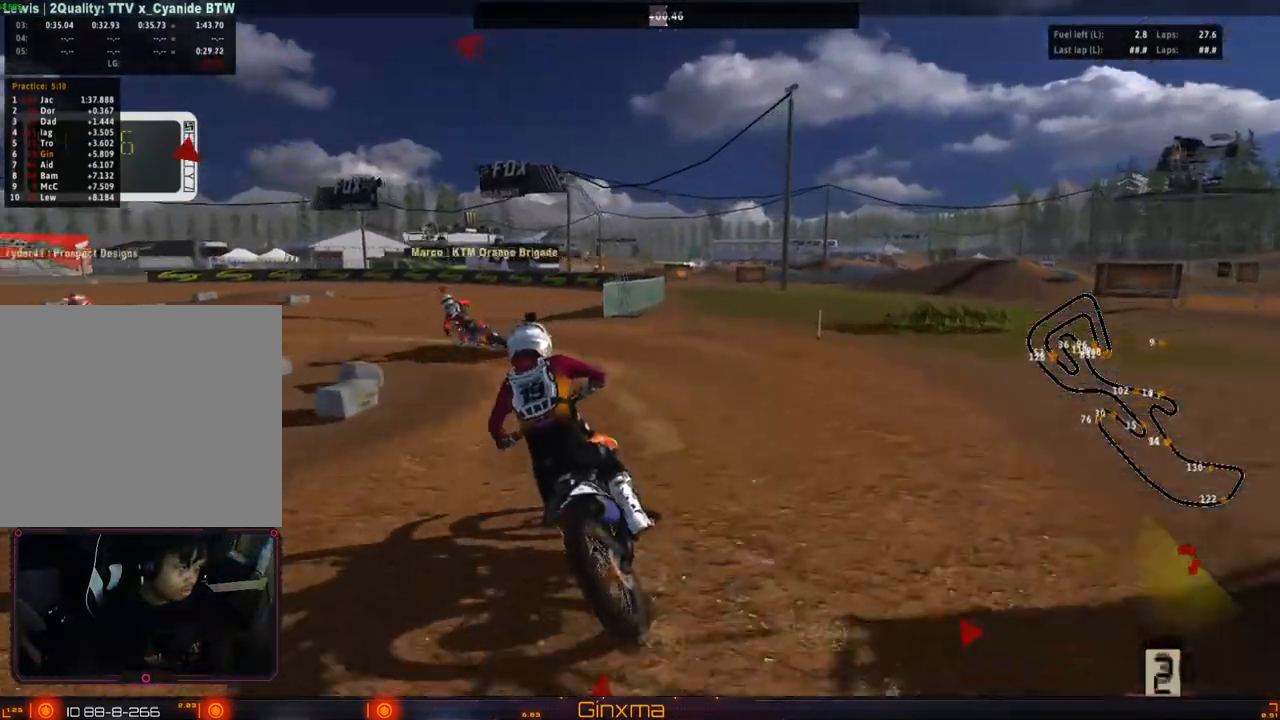
{"buttons": [], "left_stick": "left", "right_stick": "center", "events": [[67, "L2", "up"], [117, "left_stick", "center"], [250, "L2", "down"], [317, "left_stick", "left"], [367, "L2", "up"]]}
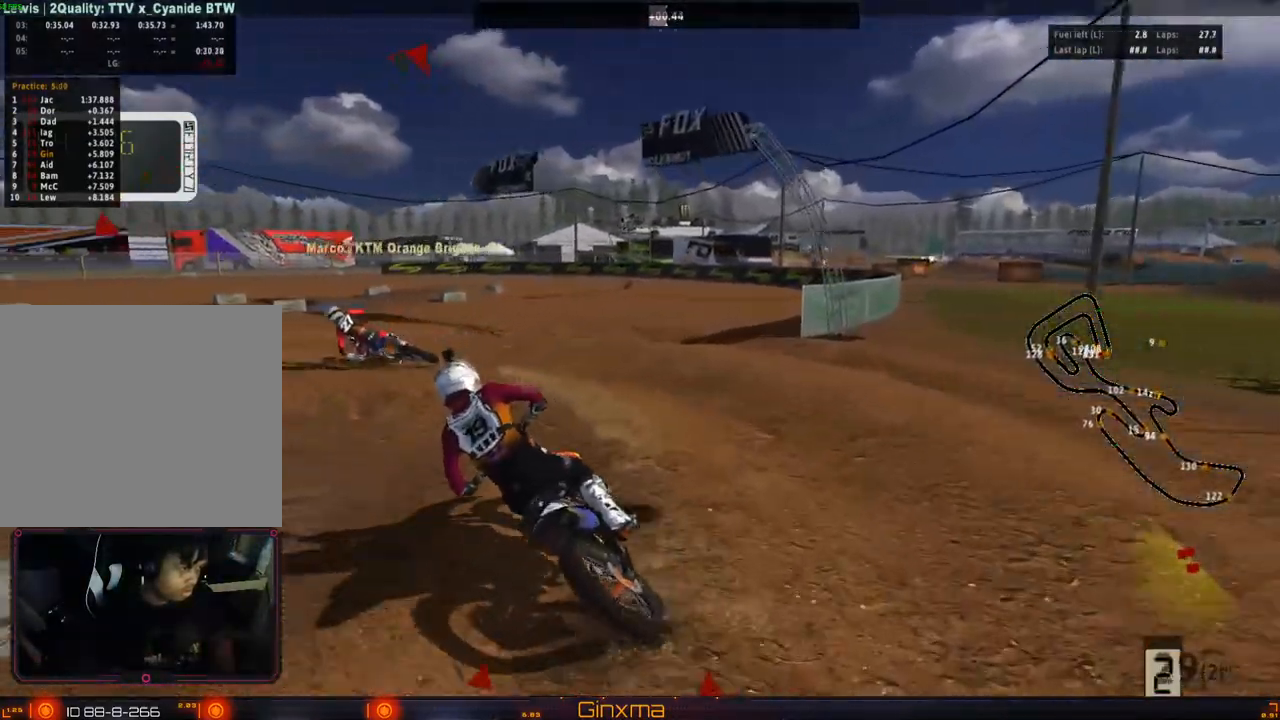
{"buttons": [], "left_stick": "center", "right_stick": "center", "events": [[33, "left_stick", "center"], [267, "left_stick", "left"], [367, "left_stick", "center"], [383, "R2", "down"], [483, "R2", "up"]]}
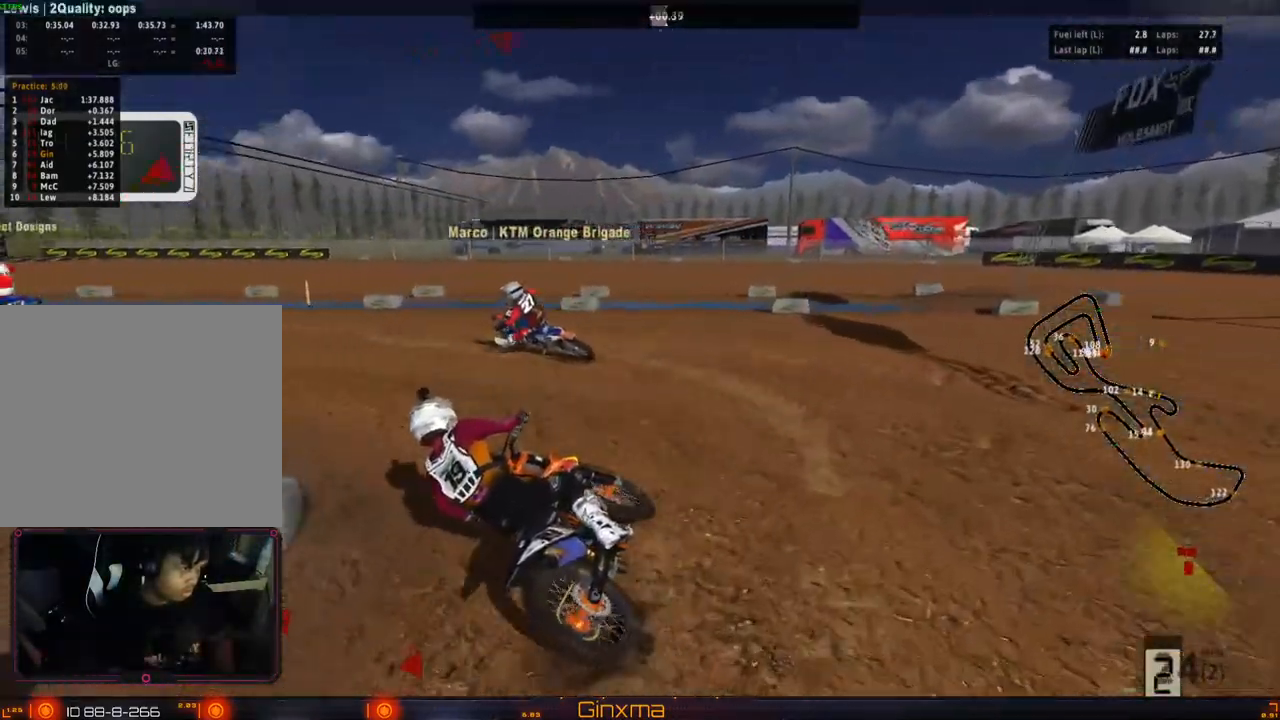
{"buttons": ["R2"], "left_stick": "right", "right_stick": "center", "events": [[67, "R2", "down"], [417, "left_stick", "right"]]}
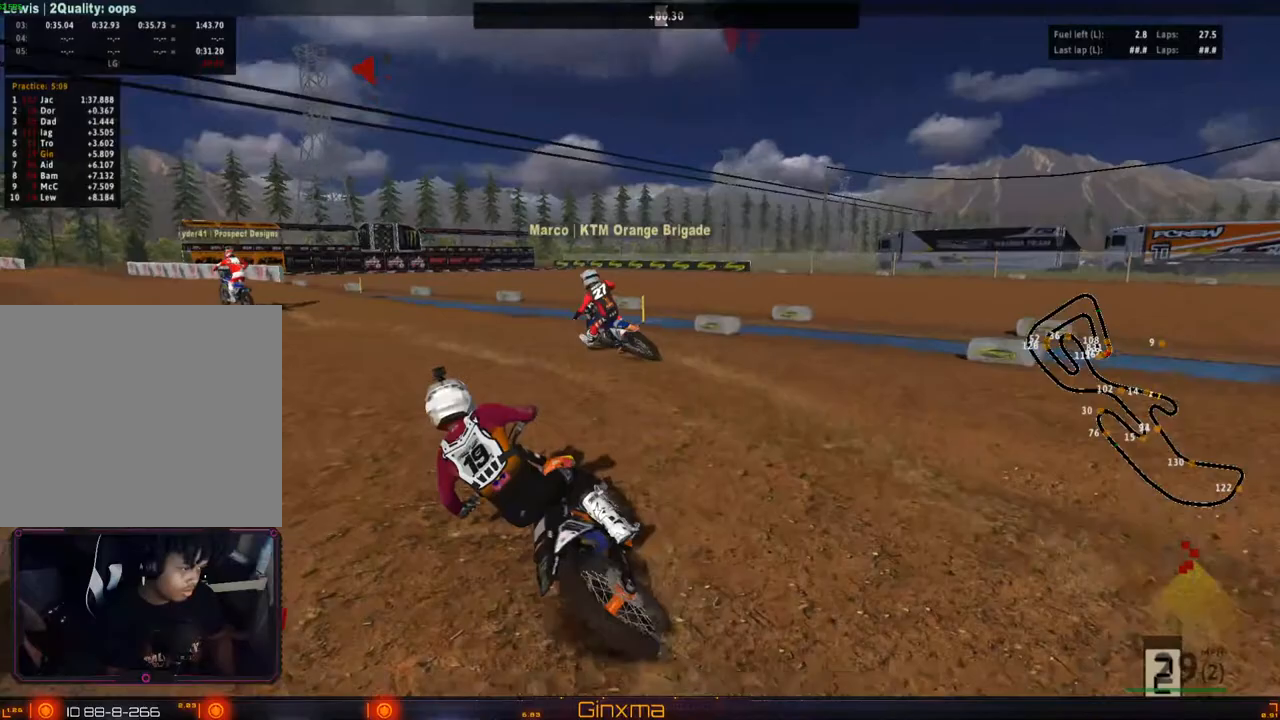
{"buttons": ["R2"], "left_stick": "center", "right_stick": "center", "events": [[17, "R2", "up"], [17, "left_stick", "center"], [67, "R2", "down"], [167, "left_stick", "left"], [200, "R2", "up"], [250, "R2", "down"], [300, "left_stick", "center"]]}
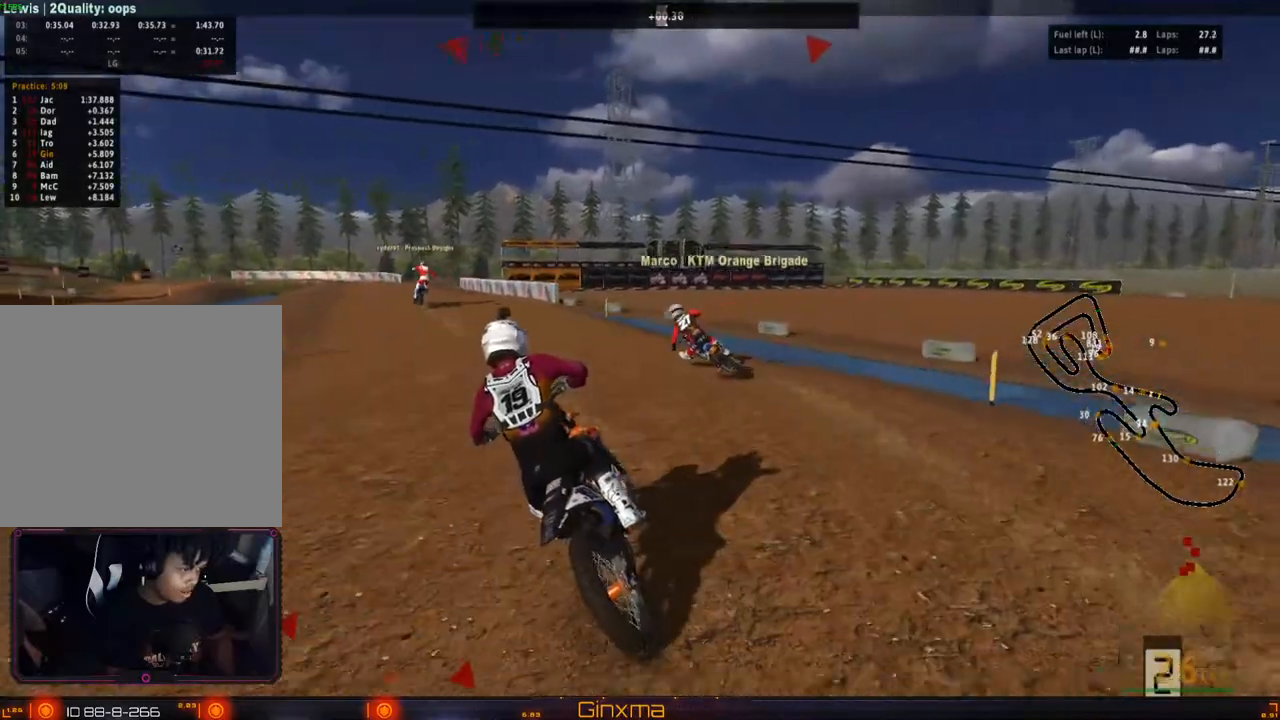
{"buttons": ["R2"], "left_stick": "center", "right_stick": "down", "events": [[183, "SQUARE", "down"], [283, "SQUARE", "up"], [383, "right_stick", "down"]]}
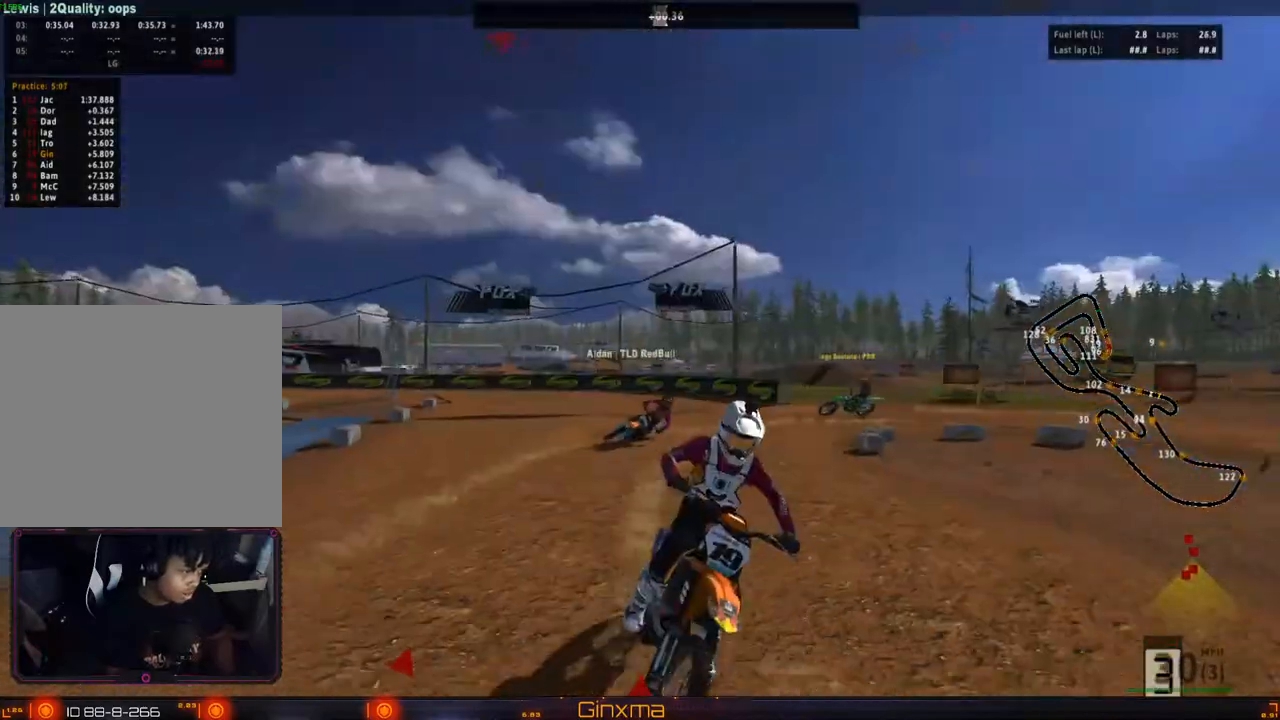
{"buttons": ["R2"], "left_stick": "center", "right_stick": "down", "events": []}
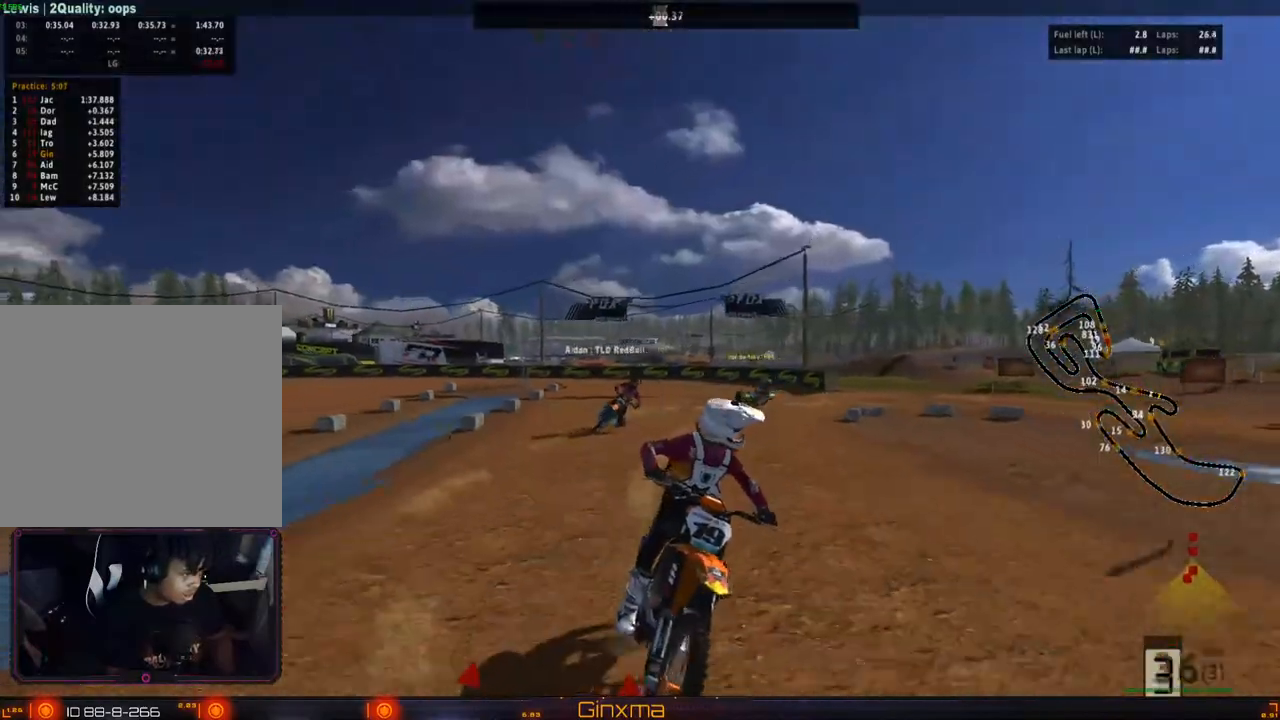
{"buttons": ["R2"], "left_stick": "center", "right_stick": "center", "events": [[67, "right_stick", "center"]]}
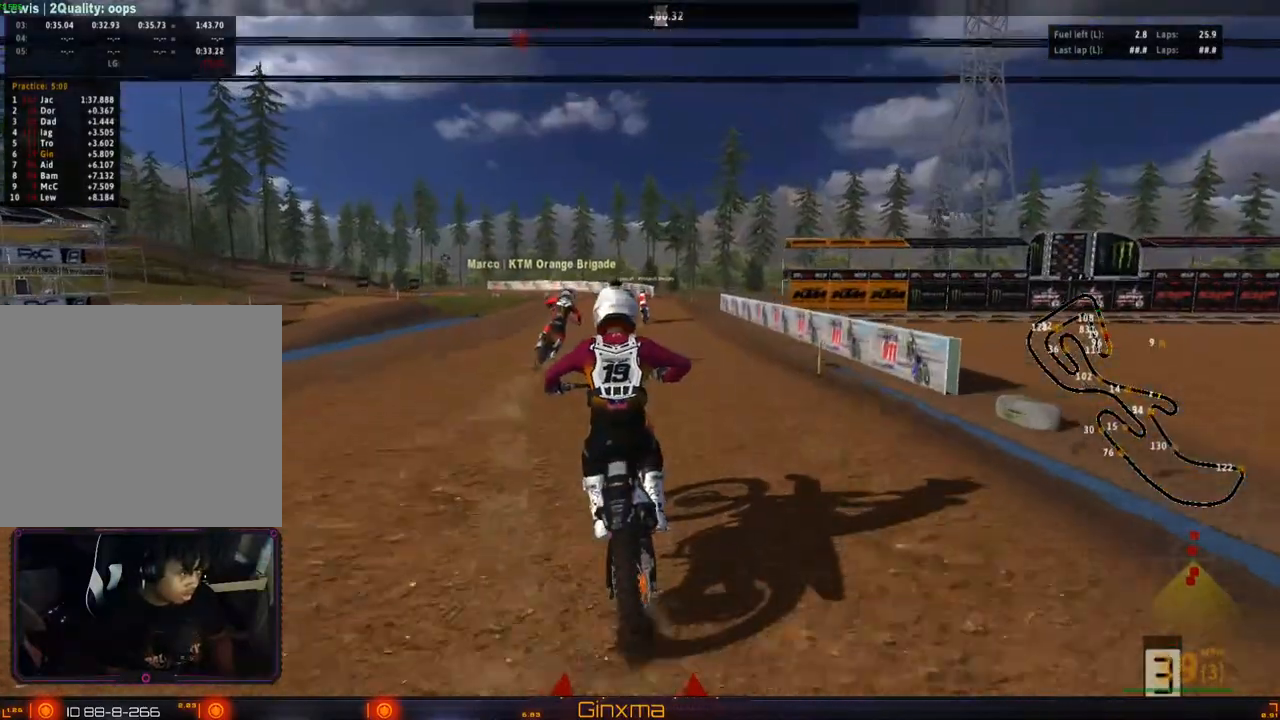
{"buttons": ["R2"], "left_stick": "down-right", "right_stick": "center", "events": [[67, "CROSS", "down"], [217, "CROSS", "up"], [300, "left_stick", "right"], [500, "left_stick", "down-right"]]}
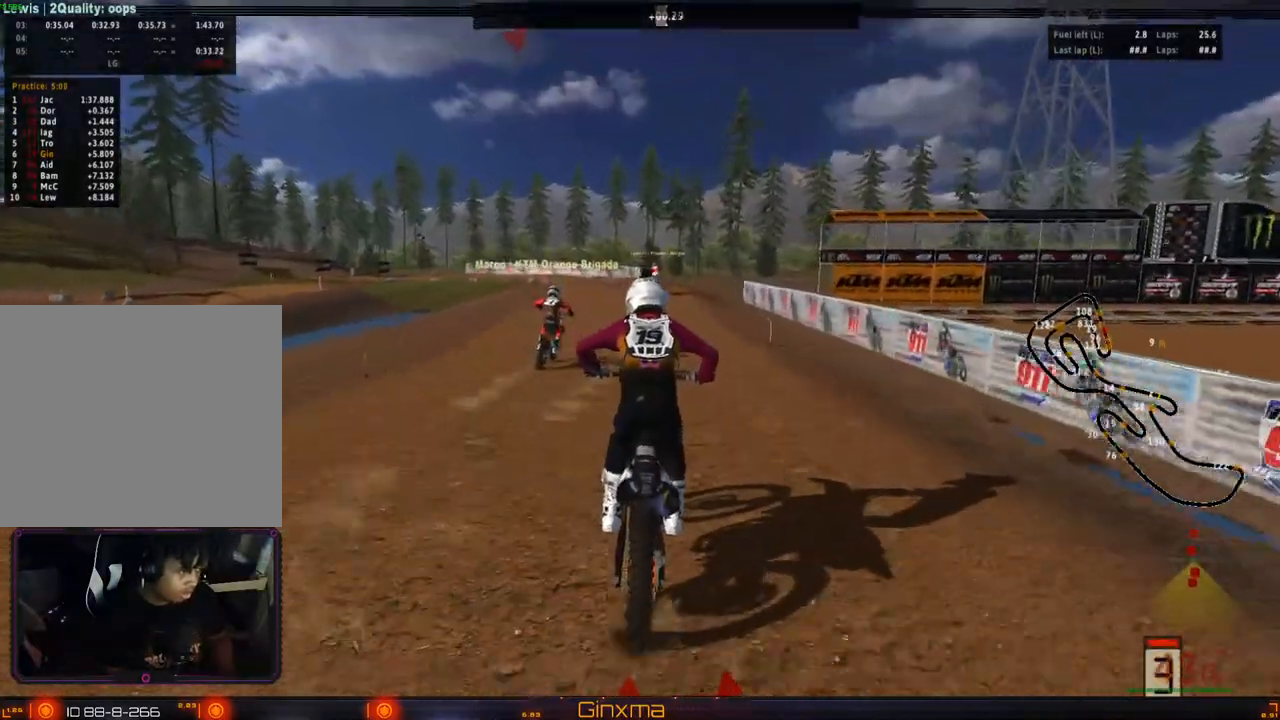
{"buttons": ["R2"], "left_stick": "down", "right_stick": "center", "events": [[233, "left_stick", "down"]]}
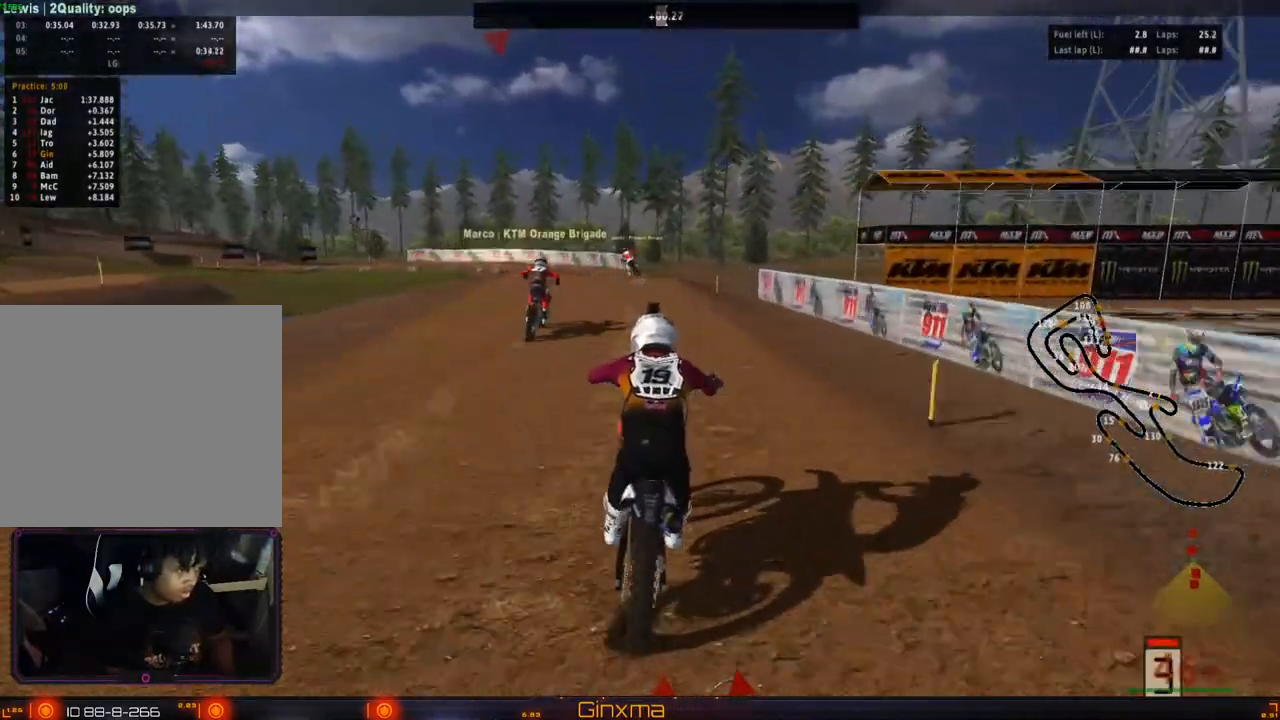
{"buttons": ["R2"], "left_stick": "down-left", "right_stick": "center", "events": [[450, "left_stick", "down-left"]]}
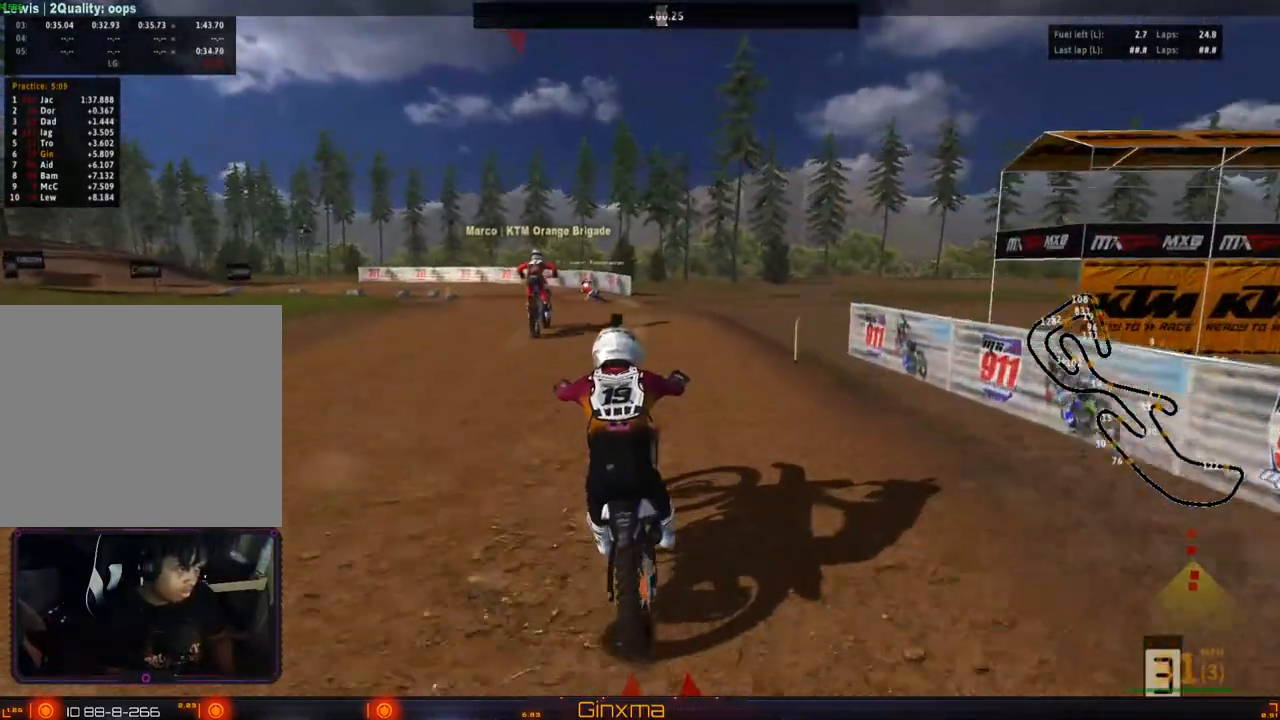
{"buttons": ["R2"], "left_stick": "center", "right_stick": "center", "events": [[133, "left_stick", "center"], [233, "left_stick", "down-right"], [333, "CROSS", "down"], [367, "left_stick", "center"], [500, "CROSS", "up"]]}
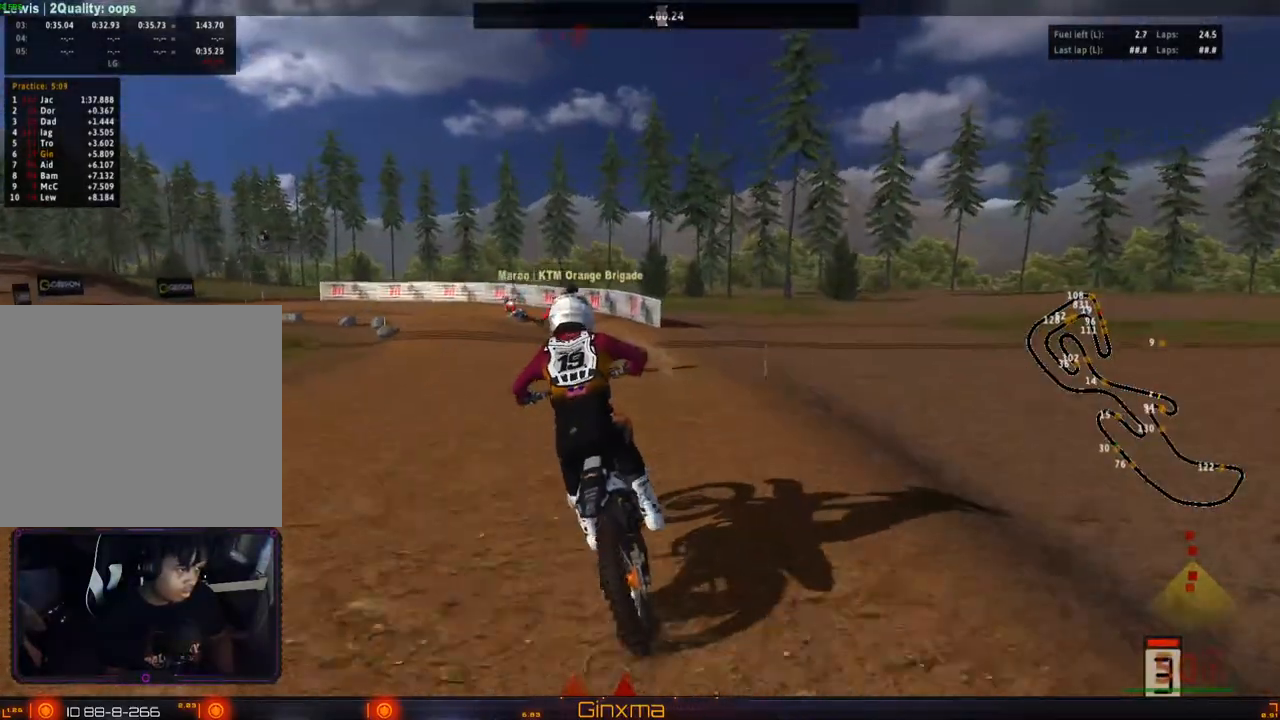
{"buttons": ["R2"], "left_stick": "left", "right_stick": "center", "events": [[217, "left_stick", "left"], [383, "left_stick", "center"], [467, "left_stick", "left"]]}